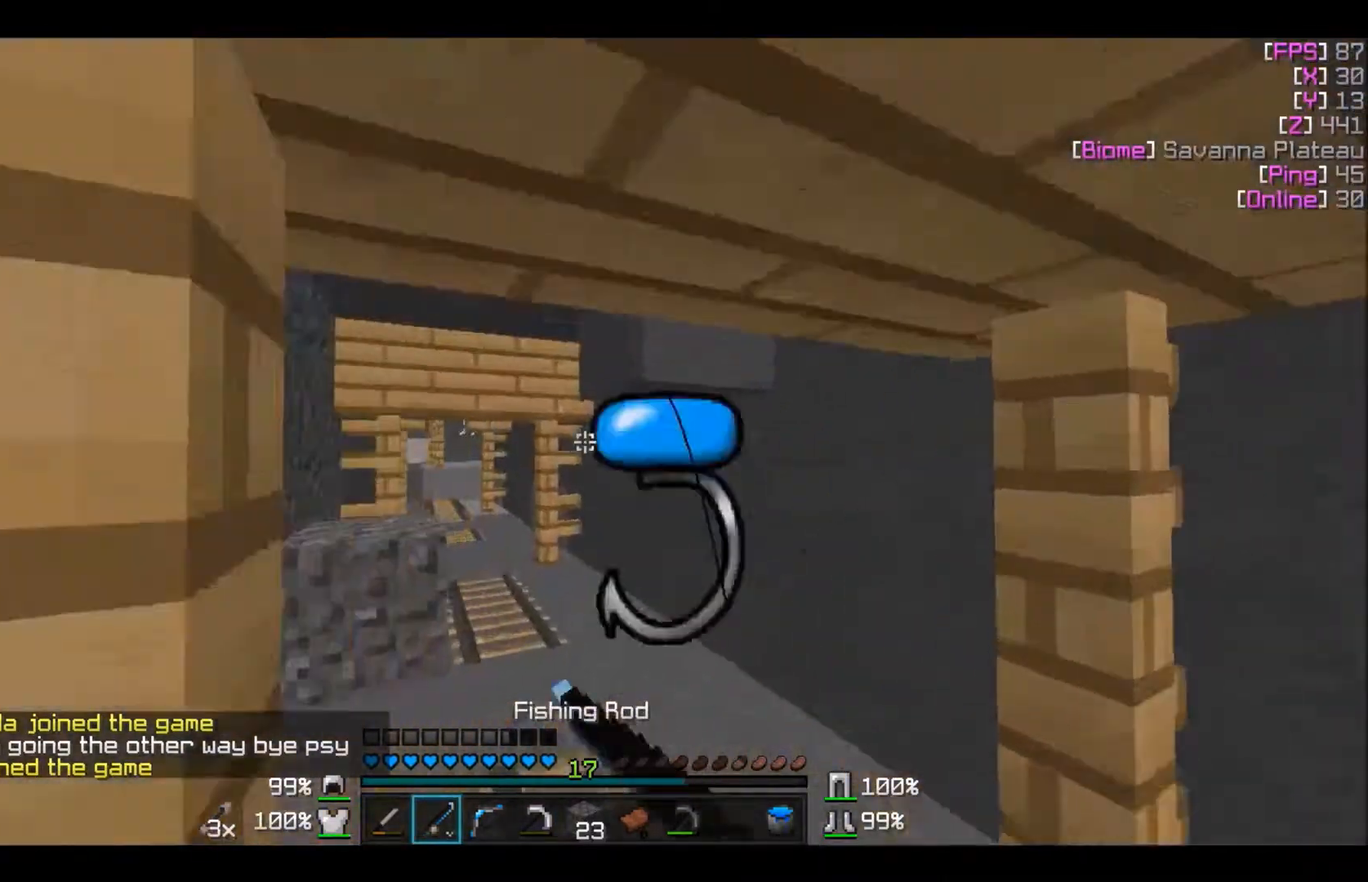
Gameplay with keyboard and mouse; each line is a JSON object with the keys and mouse buttons held at the frame after it. "events" lists presses ("down") and releases ("up") of "a", "d", "s", "w", "mouse_left" and "mouse_right" between this image and that frame as [ms after this image, input, new state], when the widget could be followed in between. "mouse_left", "mouse_right" = the "left", "right" buttons of the "mouse" list. No other keys are recorded. Fast repeated clicks can show as one long hold. Mouse movement is not recorded.
{"keys": ["w"], "mouse": ["left"], "events": [[400, "mouse_left", "down"]]}
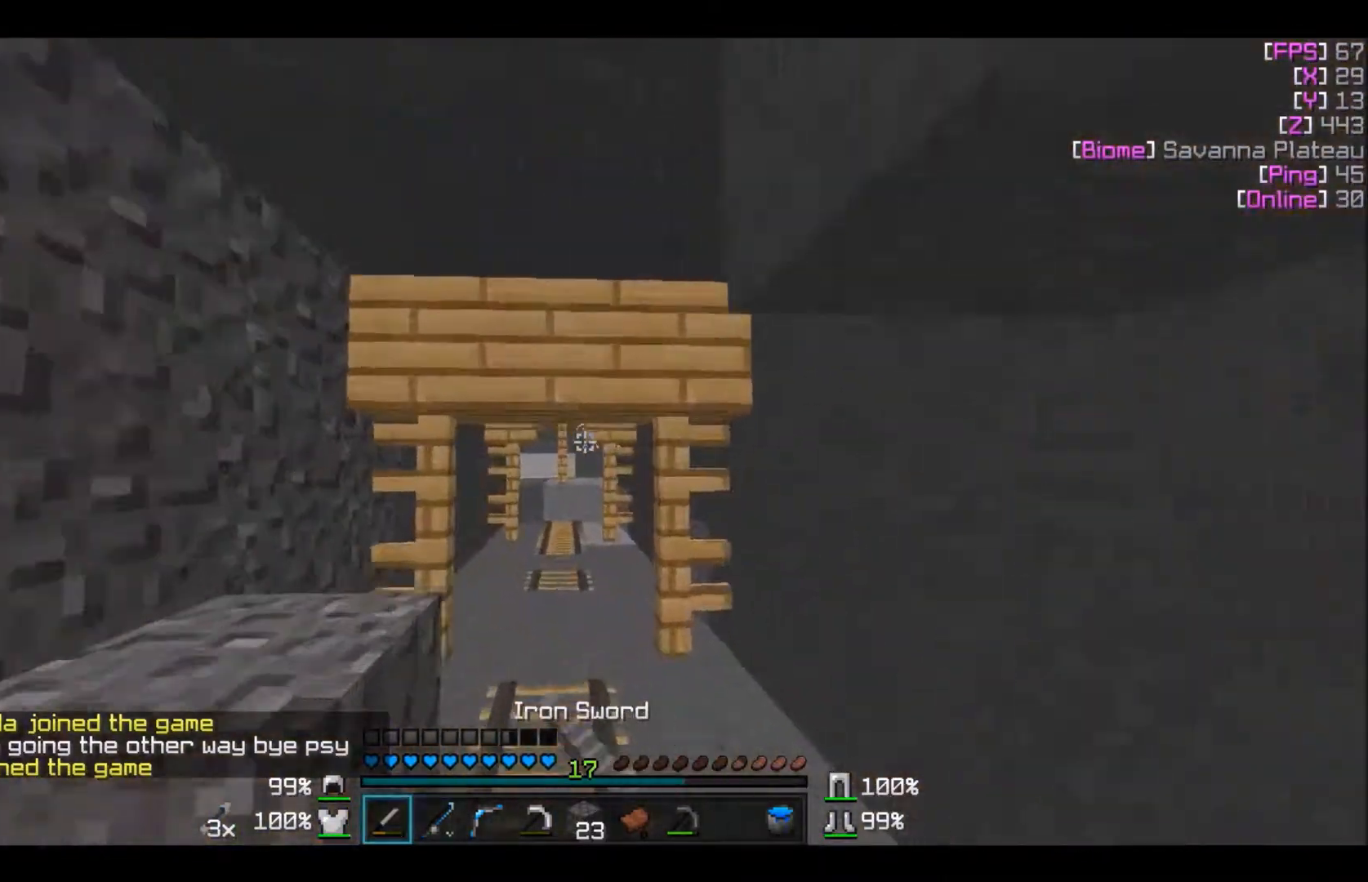
{"keys": ["w"], "mouse": ["right"], "events": [[100, "mouse_left", "up"], [400, "mouse_right", "down"]]}
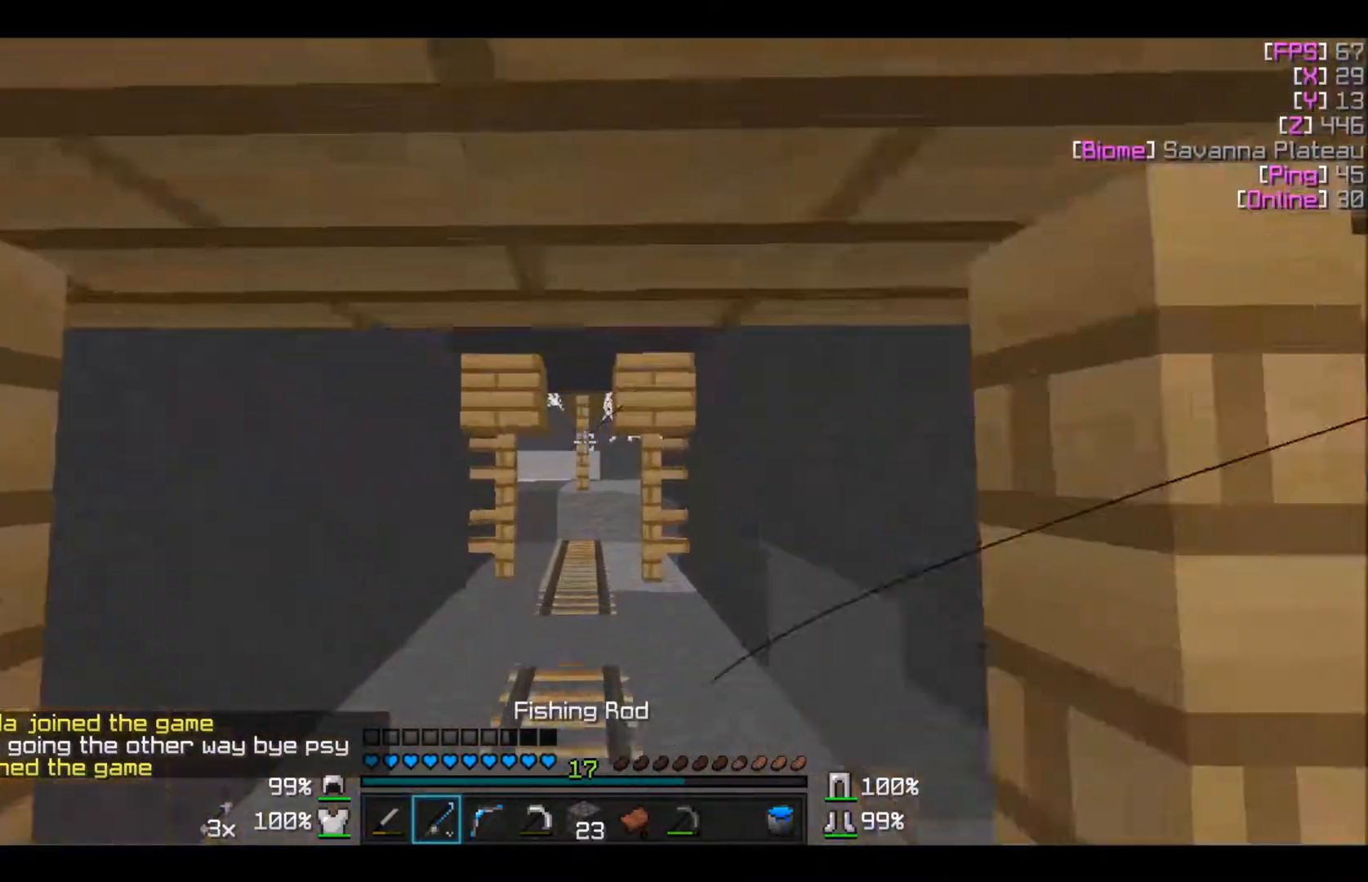
{"keys": ["w"], "mouse": ["left"], "events": [[67, "mouse_right", "up"], [167, "mouse_left", "down"]]}
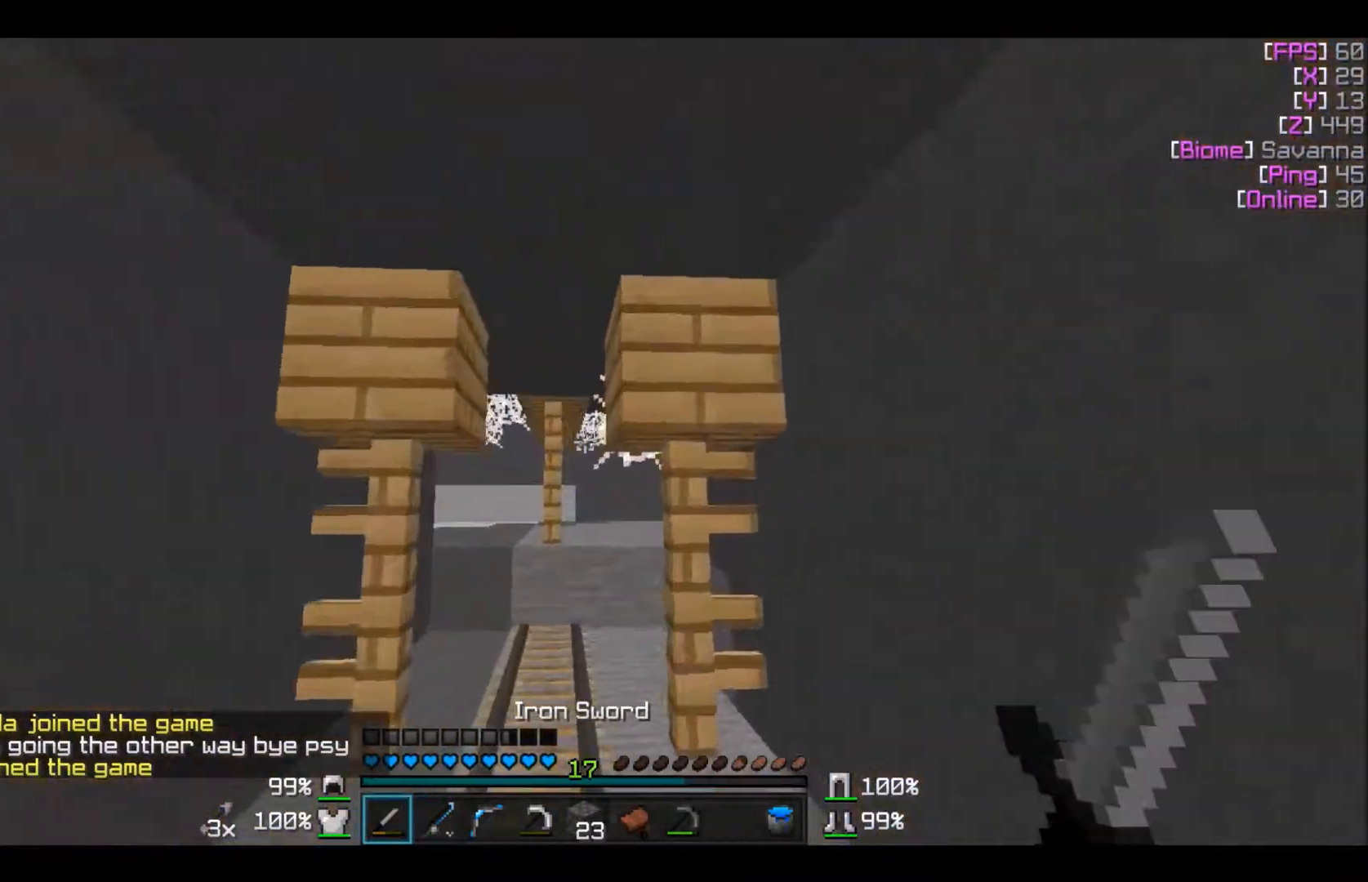
{"keys": [], "mouse": ["left"], "events": [[367, "a", "down"], [467, "a", "up"], [500, "w", "up"]]}
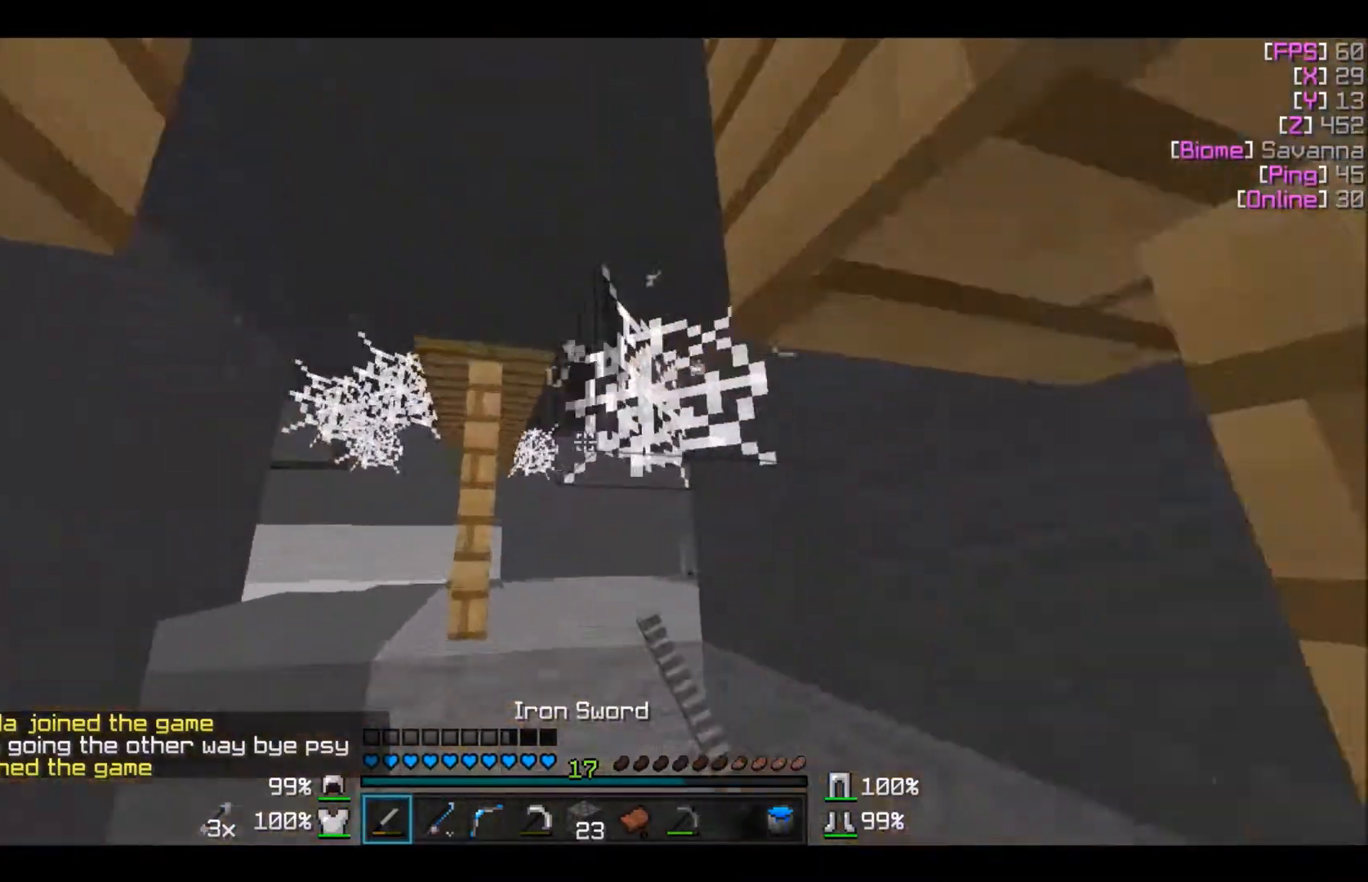
{"keys": ["w"], "mouse": ["left"], "events": [[467, "w", "down"]]}
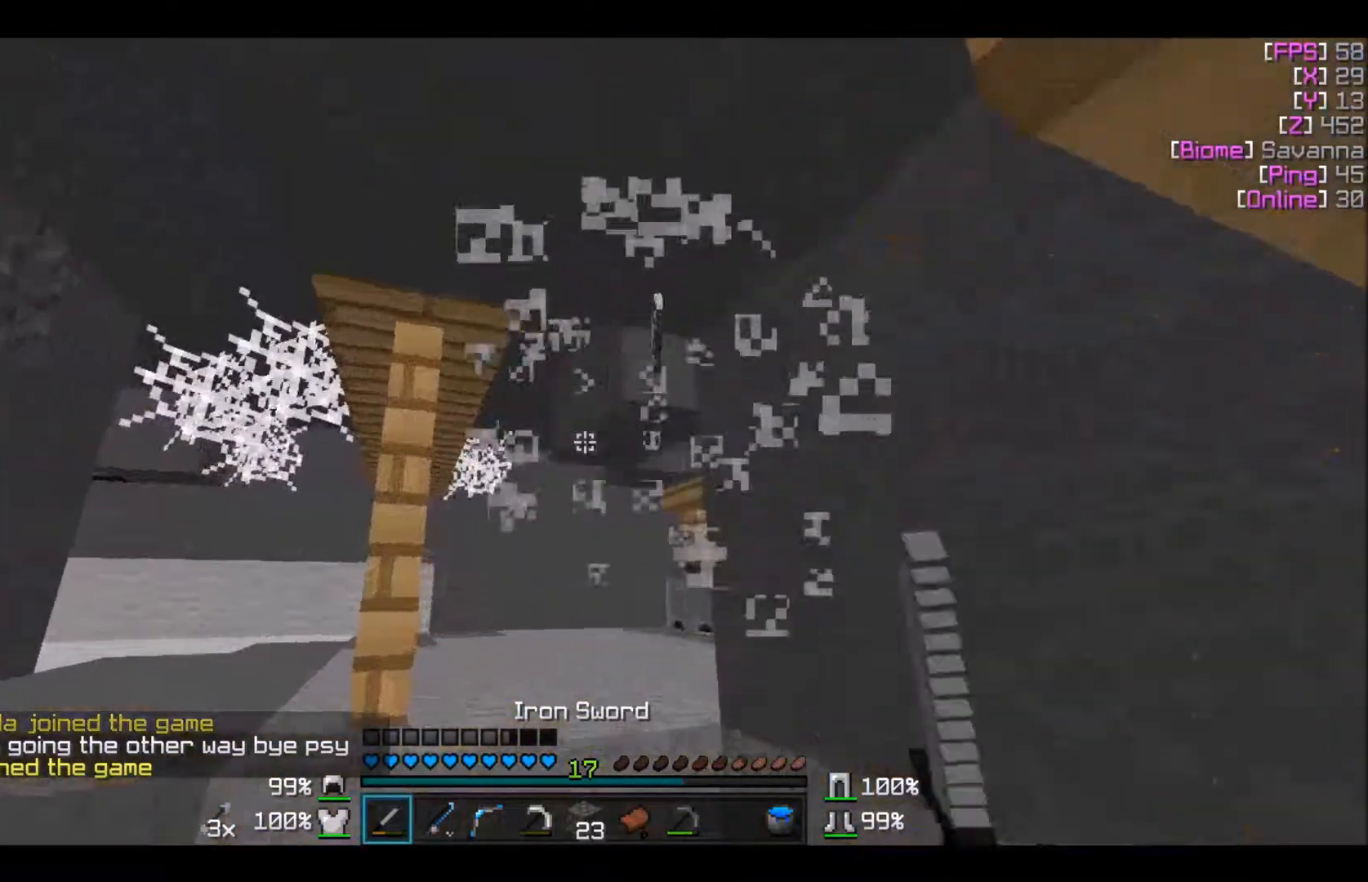
{"keys": ["d", "w"], "mouse": [], "events": [[200, "d", "down"], [200, "mouse_left", "up"]]}
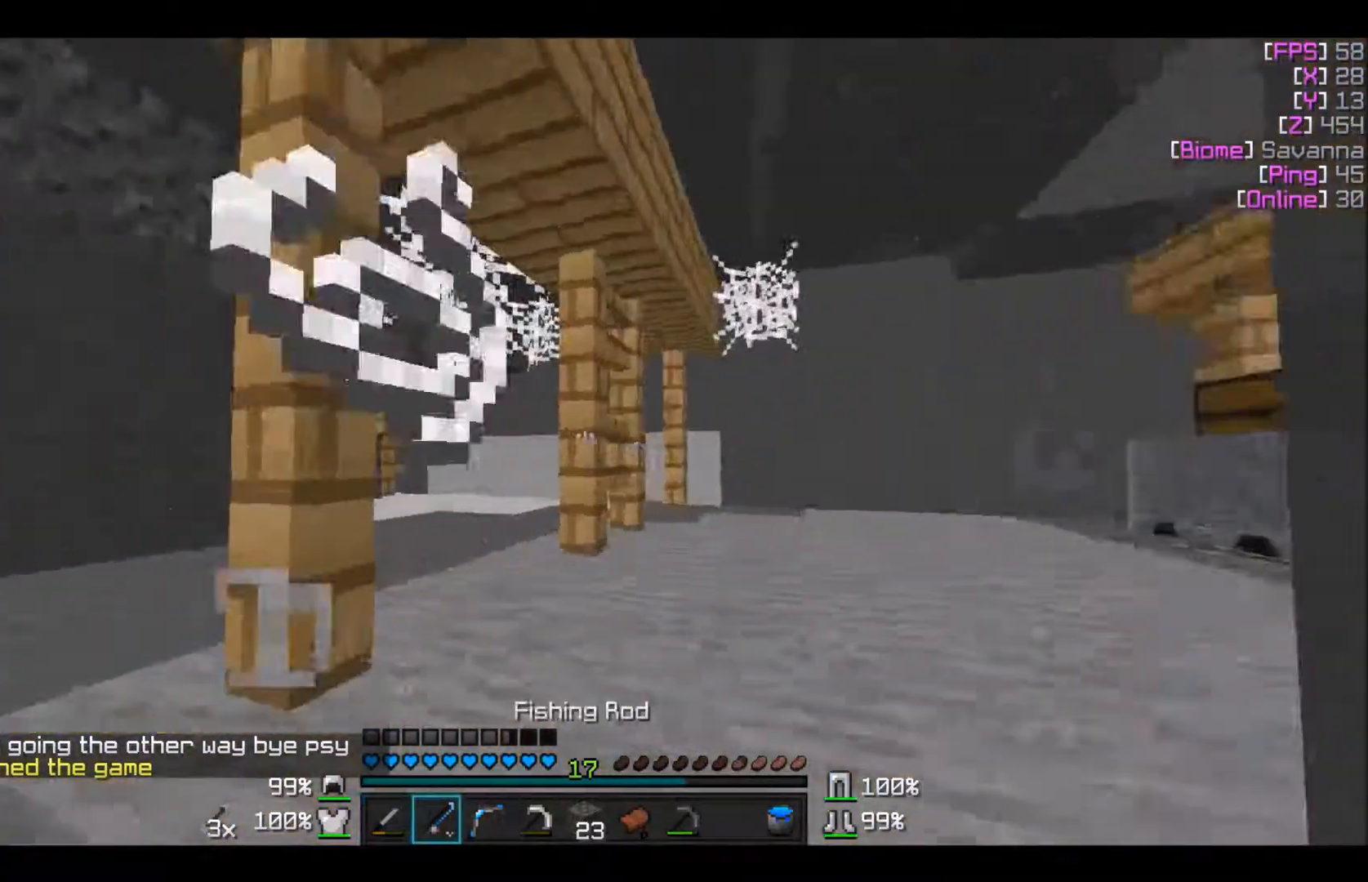
{"keys": ["w"], "mouse": [], "events": [[467, "d", "up"]]}
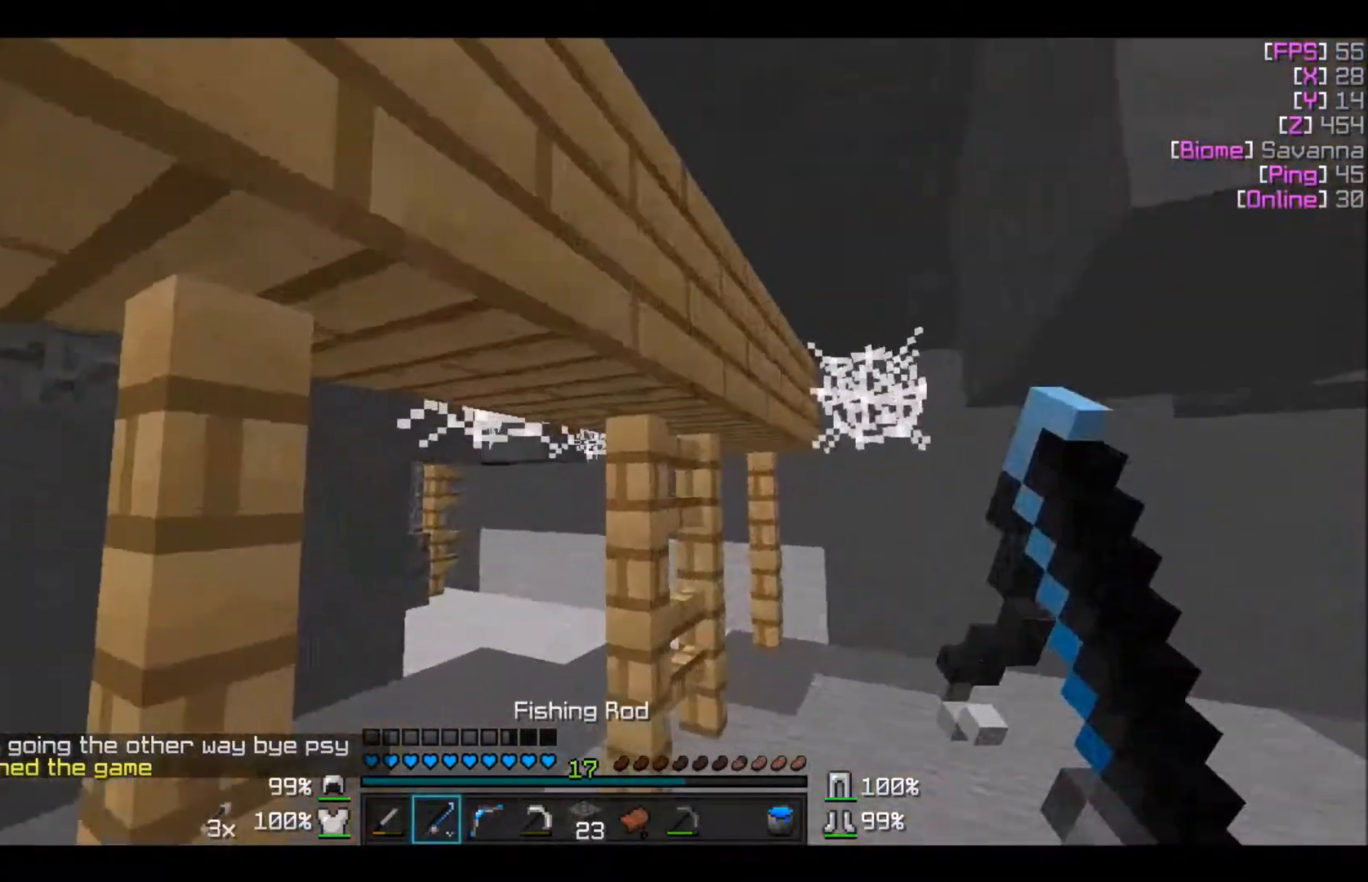
{"keys": [], "mouse": ["left"], "events": [[166, "a", "down"], [166, "mouse_left", "down"], [300, "a", "up"], [300, "w", "up"]]}
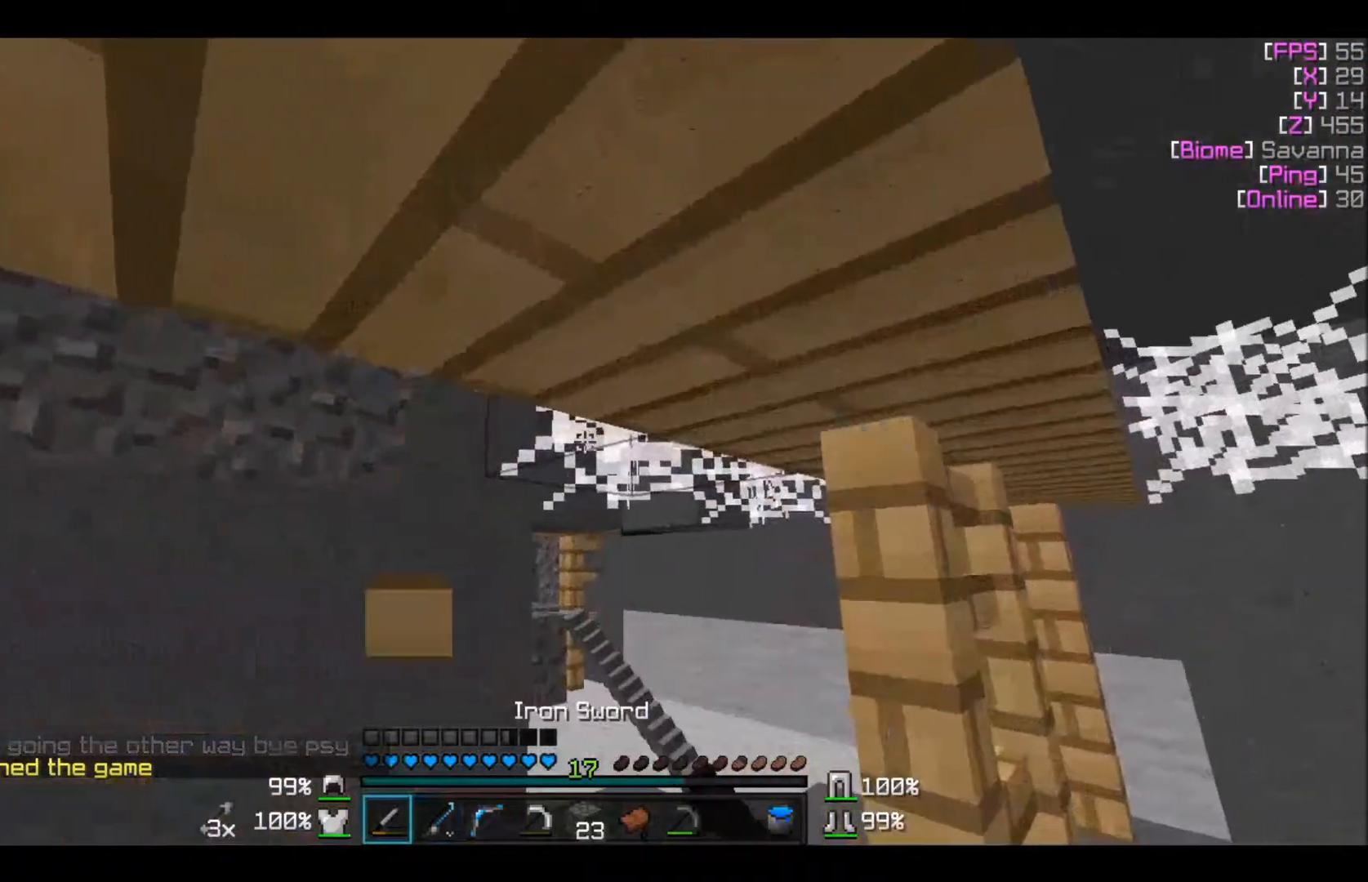
{"keys": [], "mouse": ["left"], "events": [[67, "w", "down"], [267, "a", "down"], [467, "a", "up"], [467, "w", "up"]]}
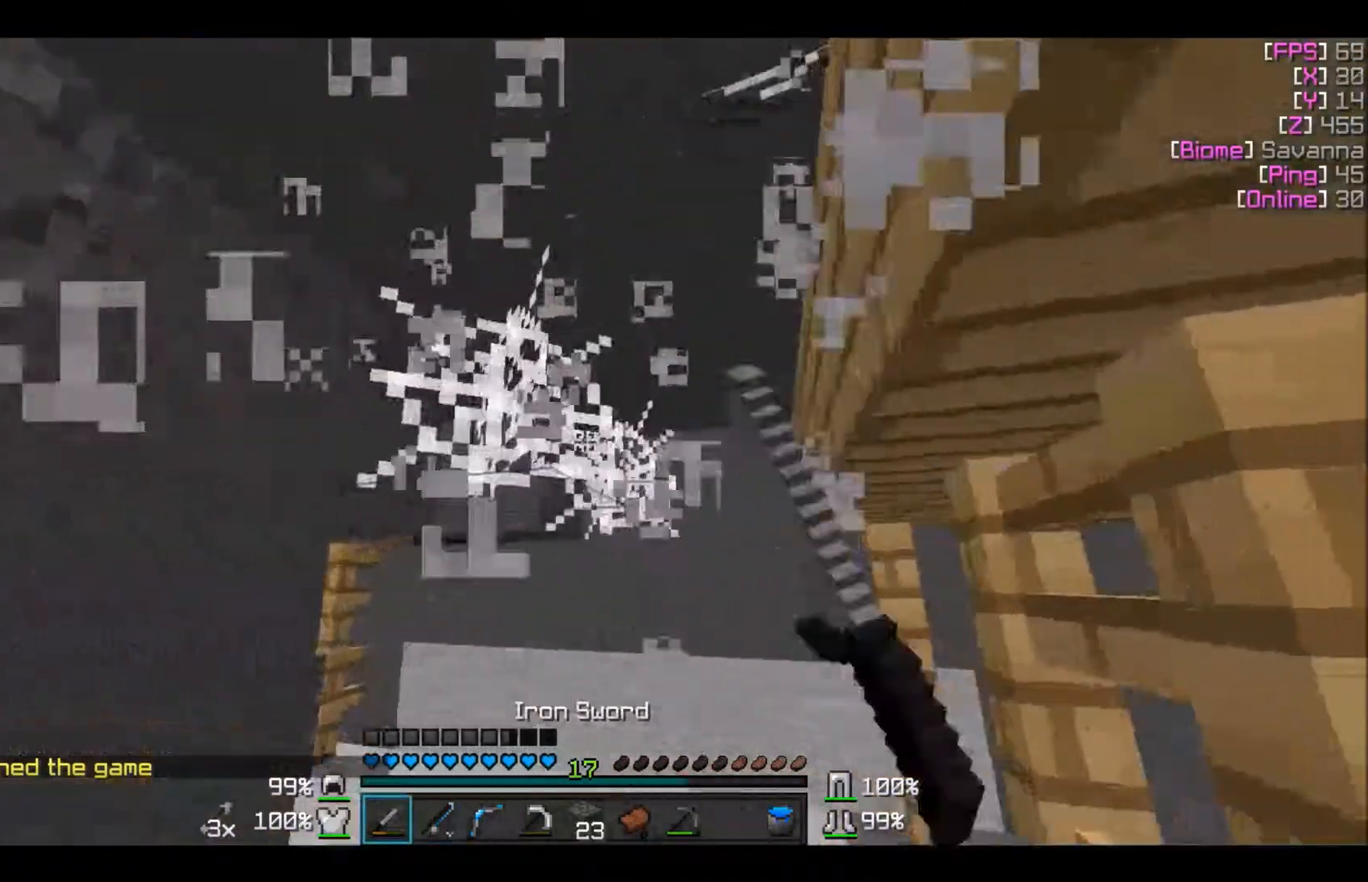
{"keys": ["a"], "mouse": ["left"], "events": [[500, "a", "down"]]}
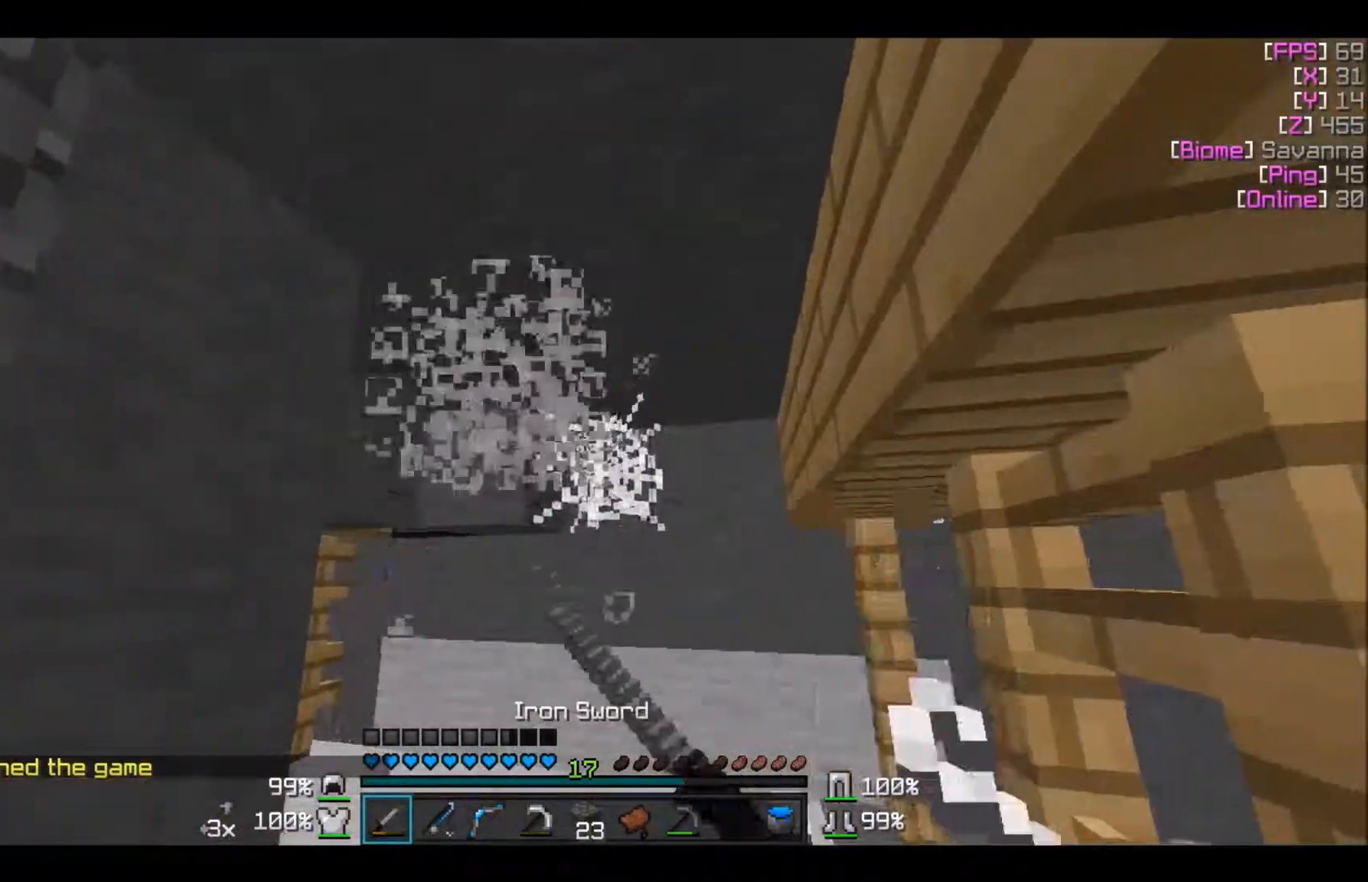
{"keys": [], "mouse": [], "events": [[300, "mouse_left", "up"], [400, "a", "up"]]}
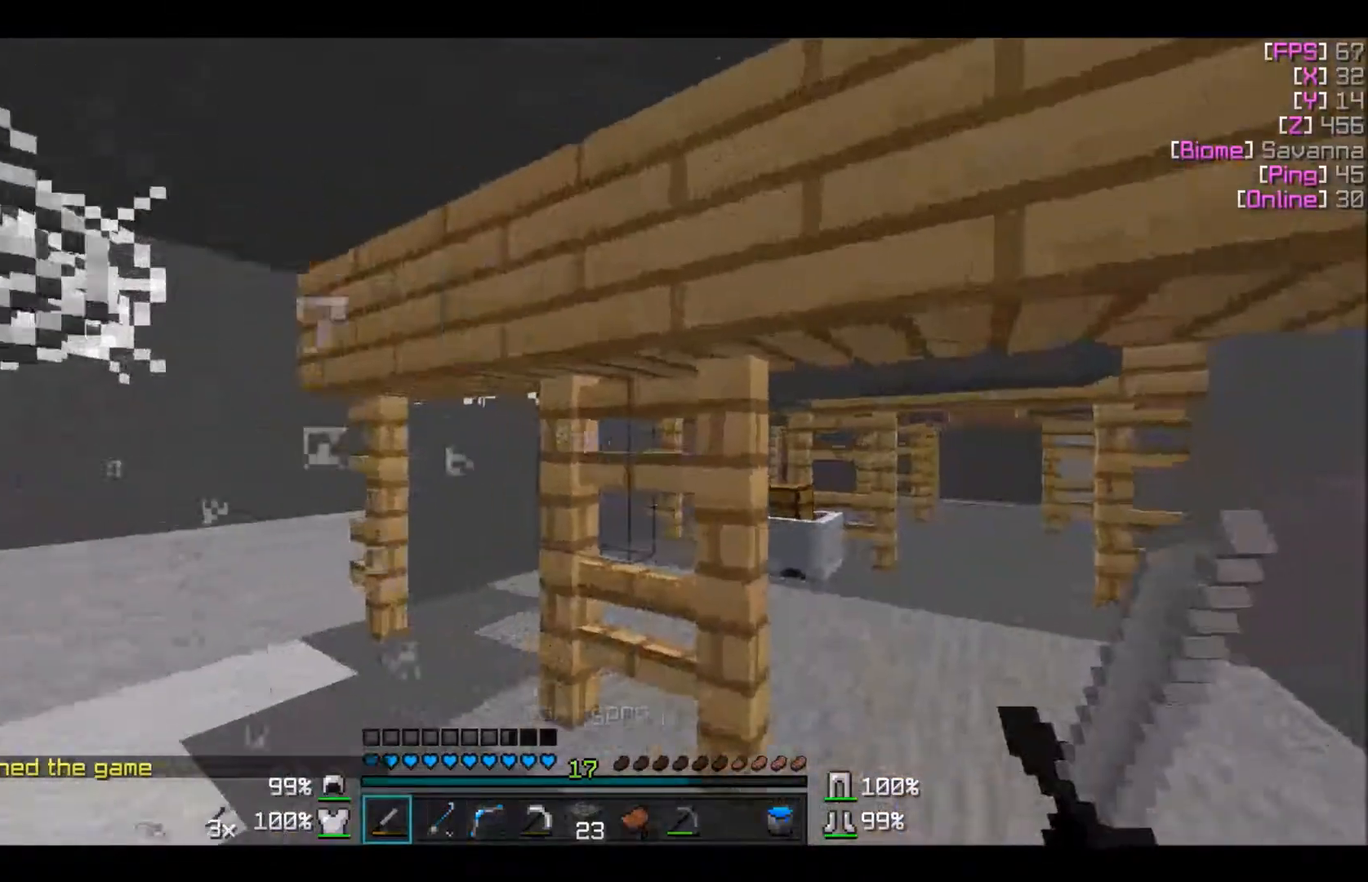
{"keys": [], "mouse": ["left"], "events": [[66, "w", "down"], [200, "mouse_left", "down"], [267, "w", "up"]]}
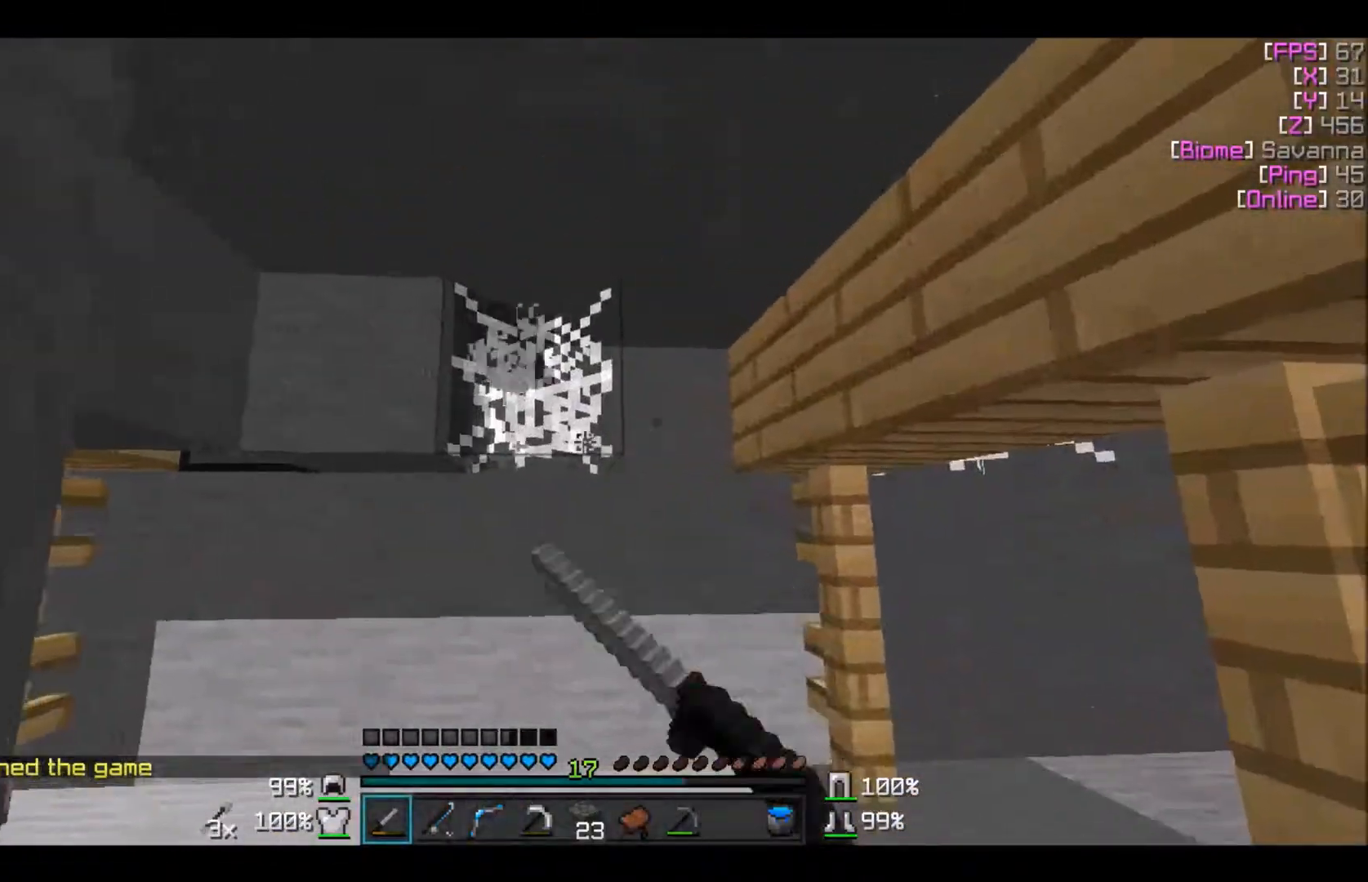
{"keys": ["d", "w"], "mouse": [], "events": [[100, "w", "down"], [200, "d", "down"], [467, "mouse_left", "up"]]}
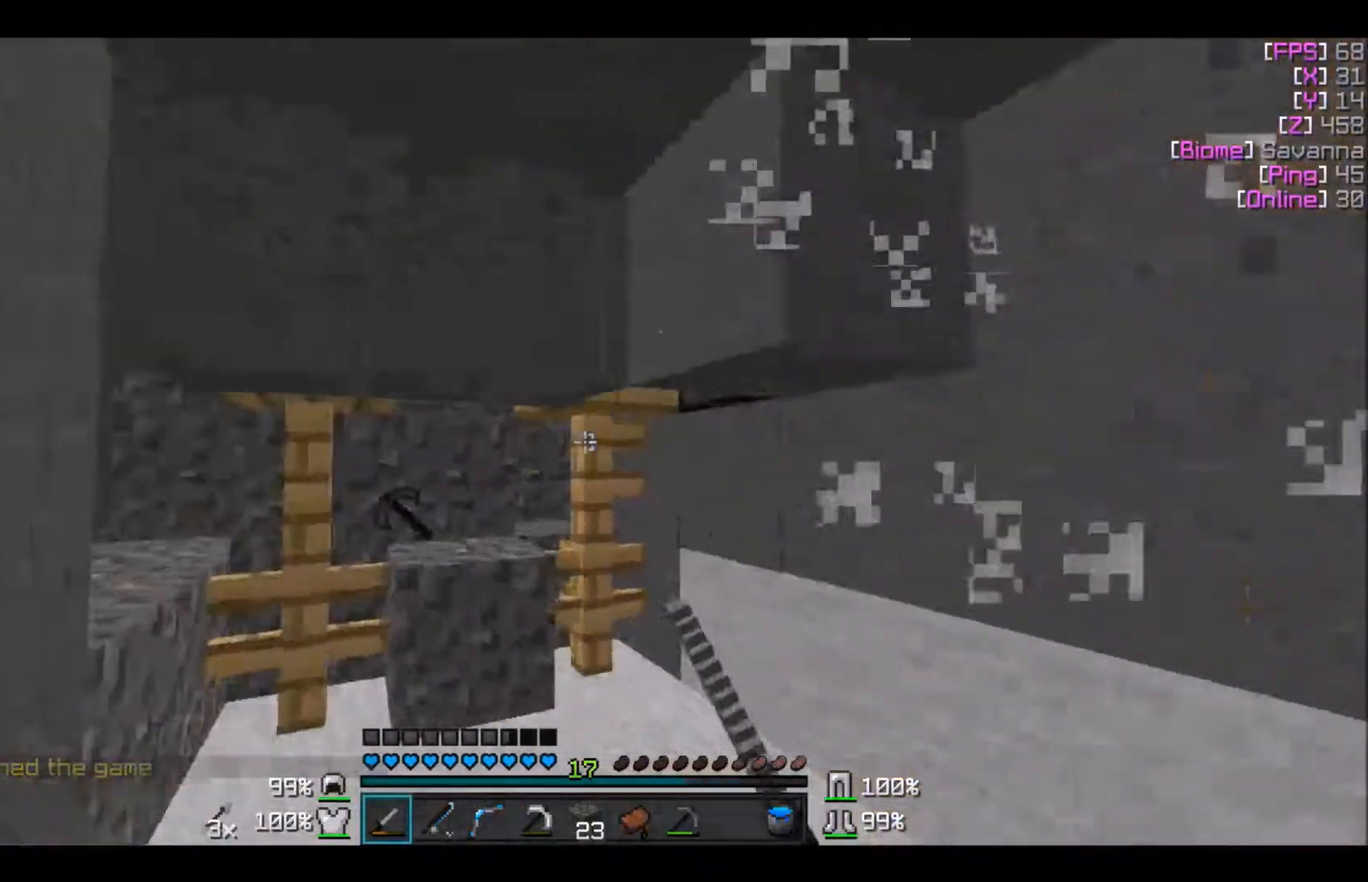
{"keys": [], "mouse": [], "events": [[100, "d", "up"], [367, "w", "up"]]}
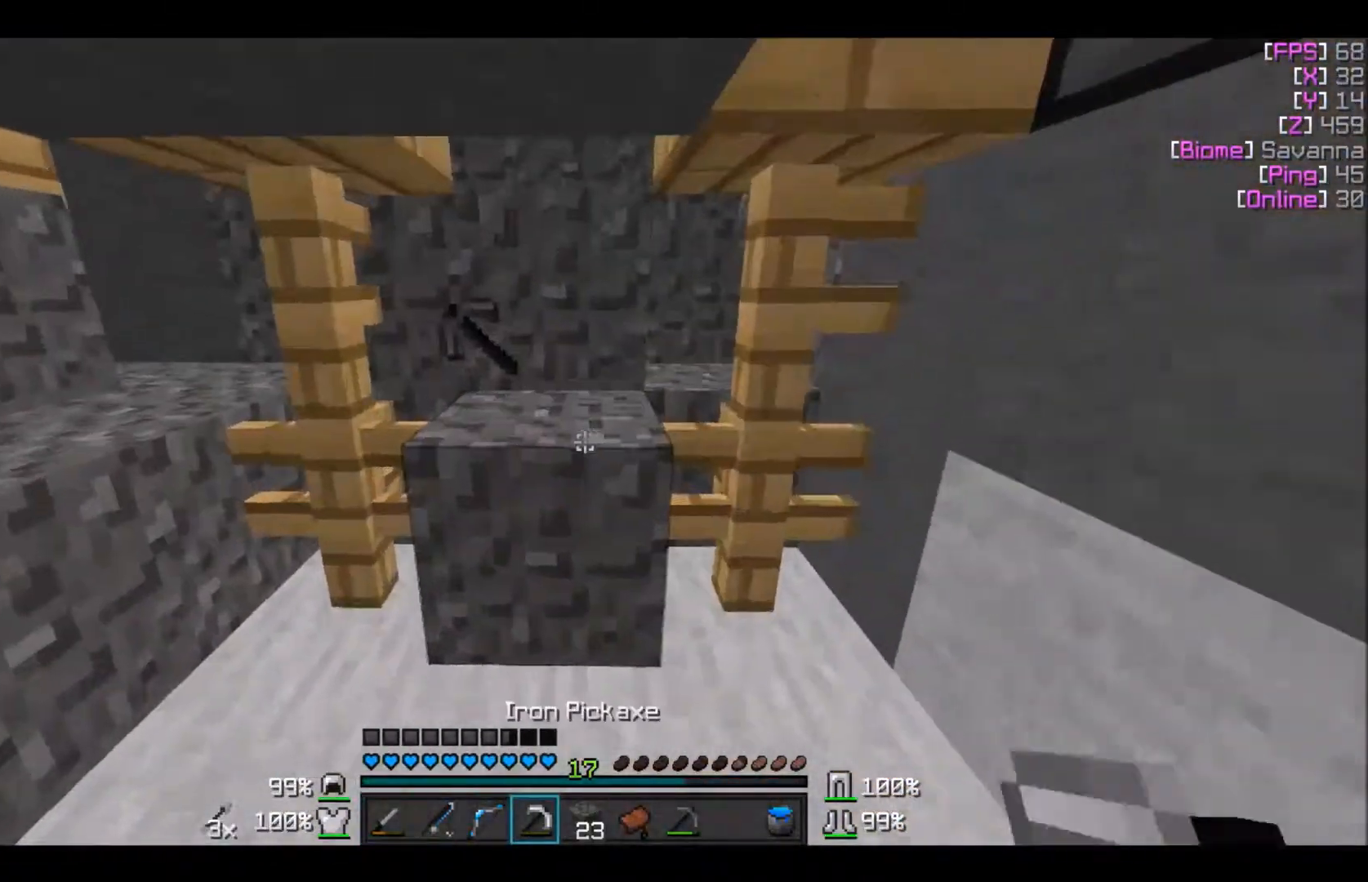
{"keys": [], "mouse": [], "events": [[100, "a", "down"], [200, "w", "down"], [267, "a", "up"], [501, "w", "up"]]}
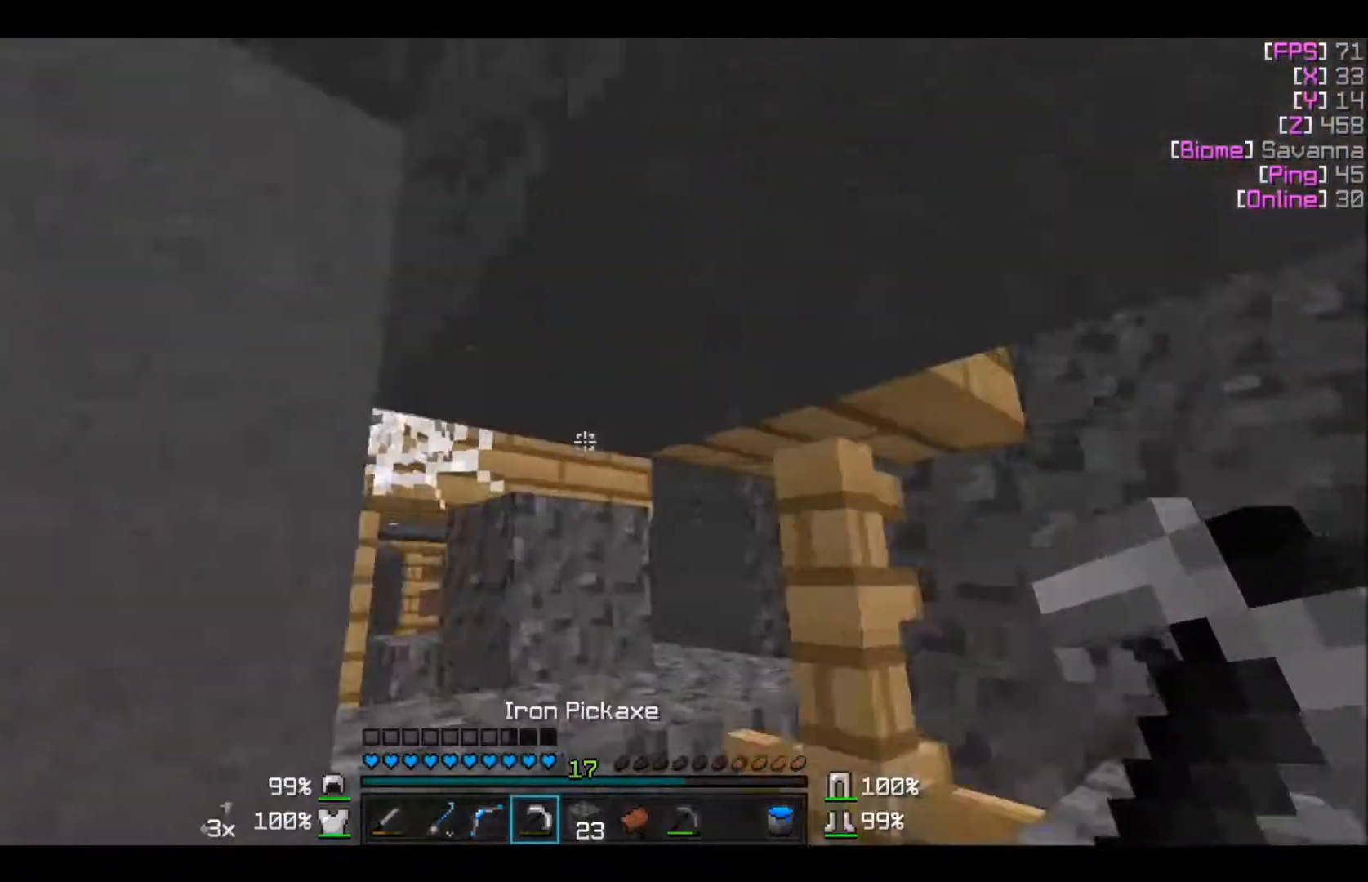
{"keys": [], "mouse": ["left"], "events": [[166, "d", "down"], [166, "mouse_left", "down"], [267, "d", "up"]]}
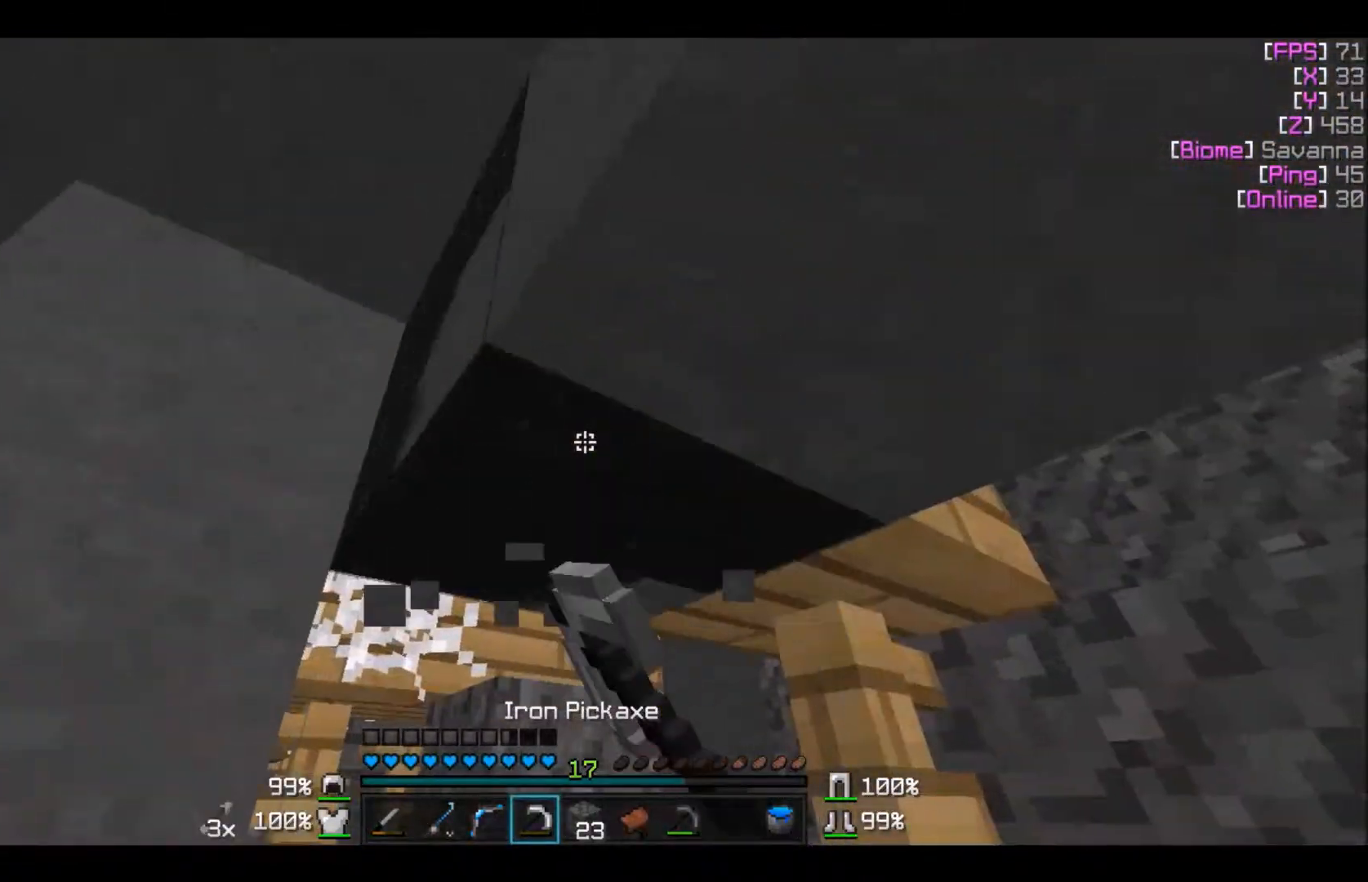
{"keys": ["w"], "mouse": [], "events": [[134, "w", "down"], [434, "mouse_left", "up"]]}
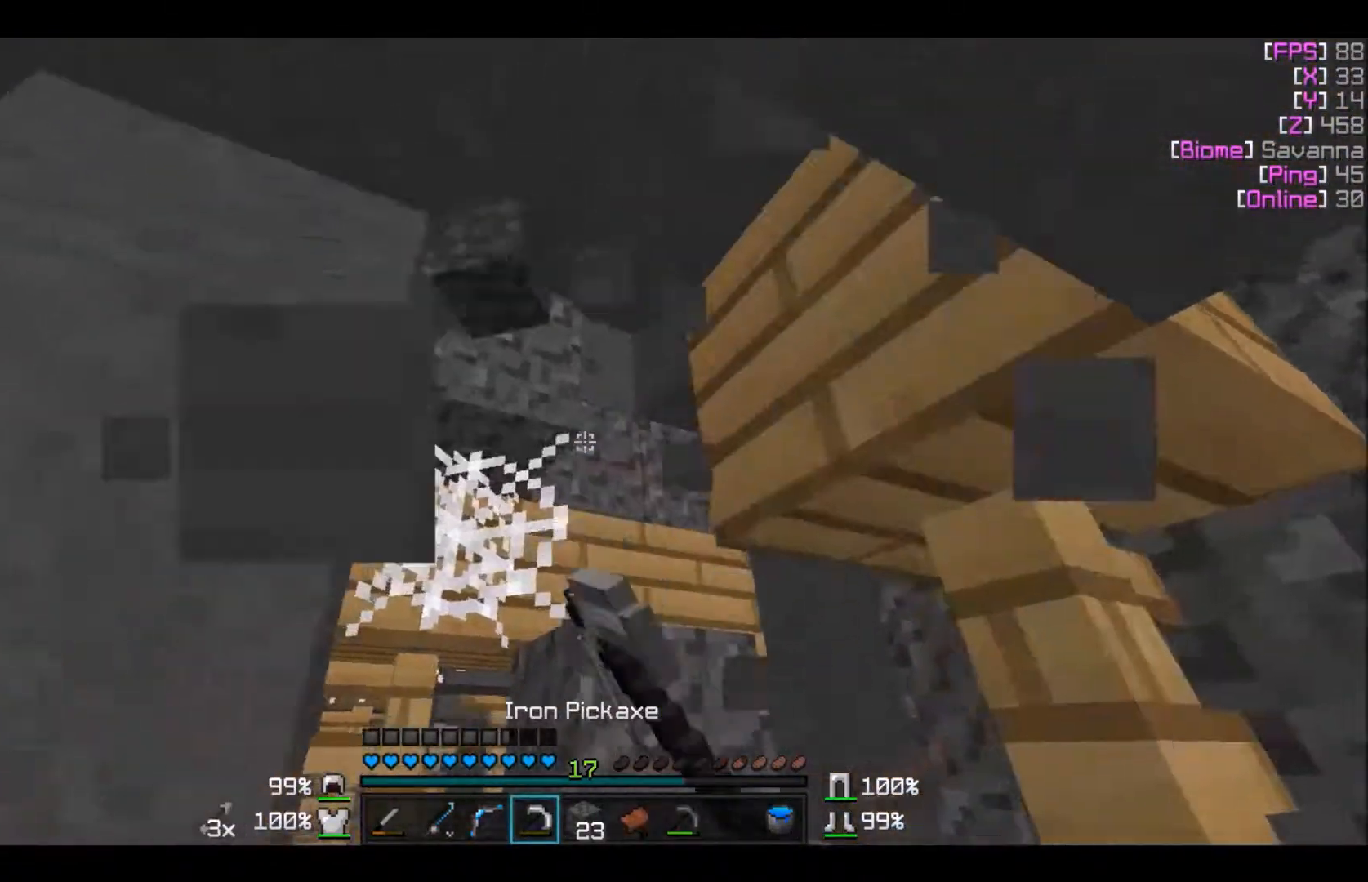
{"keys": ["w"], "mouse": [], "events": [[133, "d", "down"], [200, "d", "up"], [300, "d", "down"], [433, "d", "up"]]}
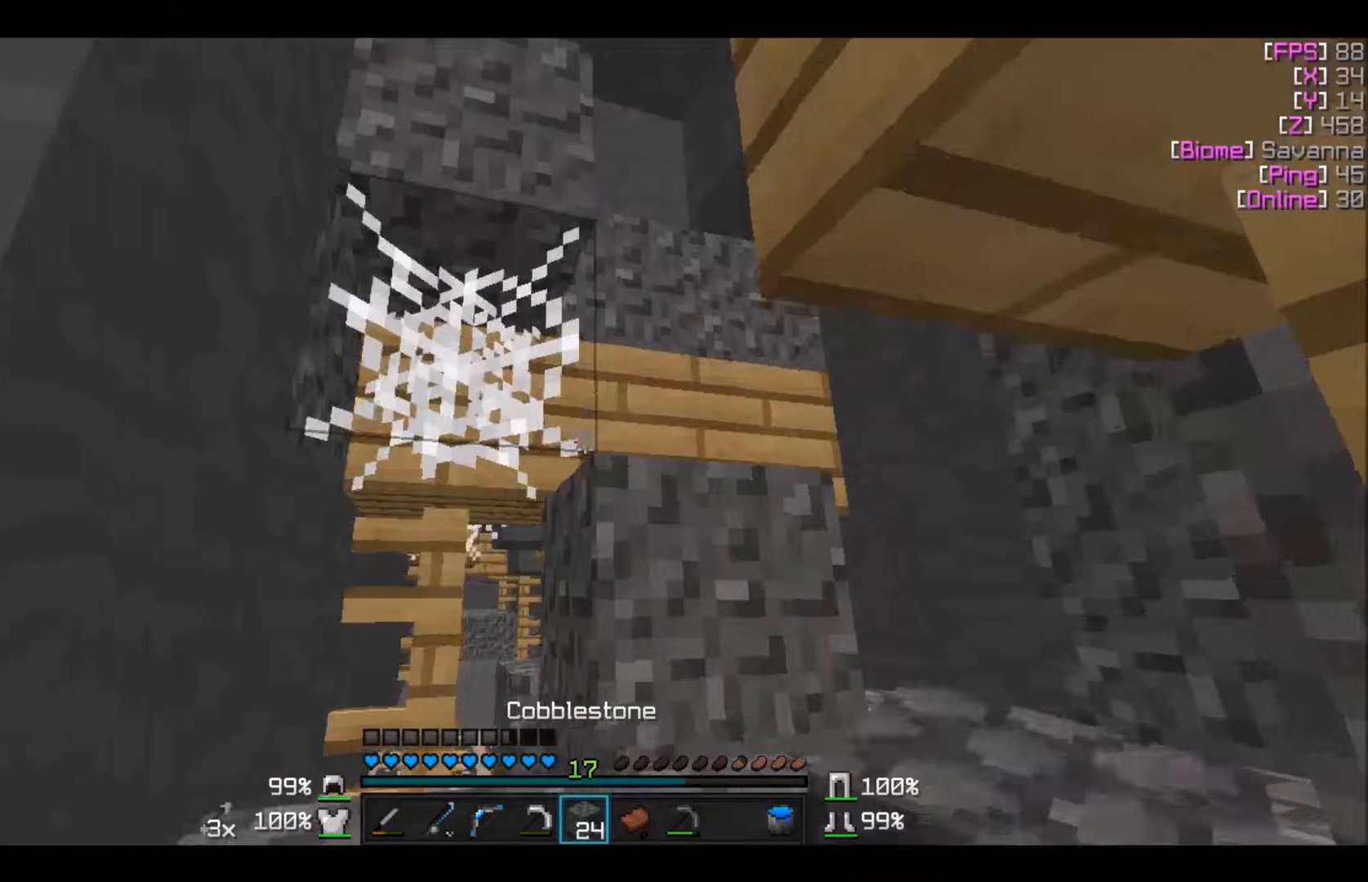
{"keys": ["a", "w"], "mouse": [], "events": [[300, "a", "down"]]}
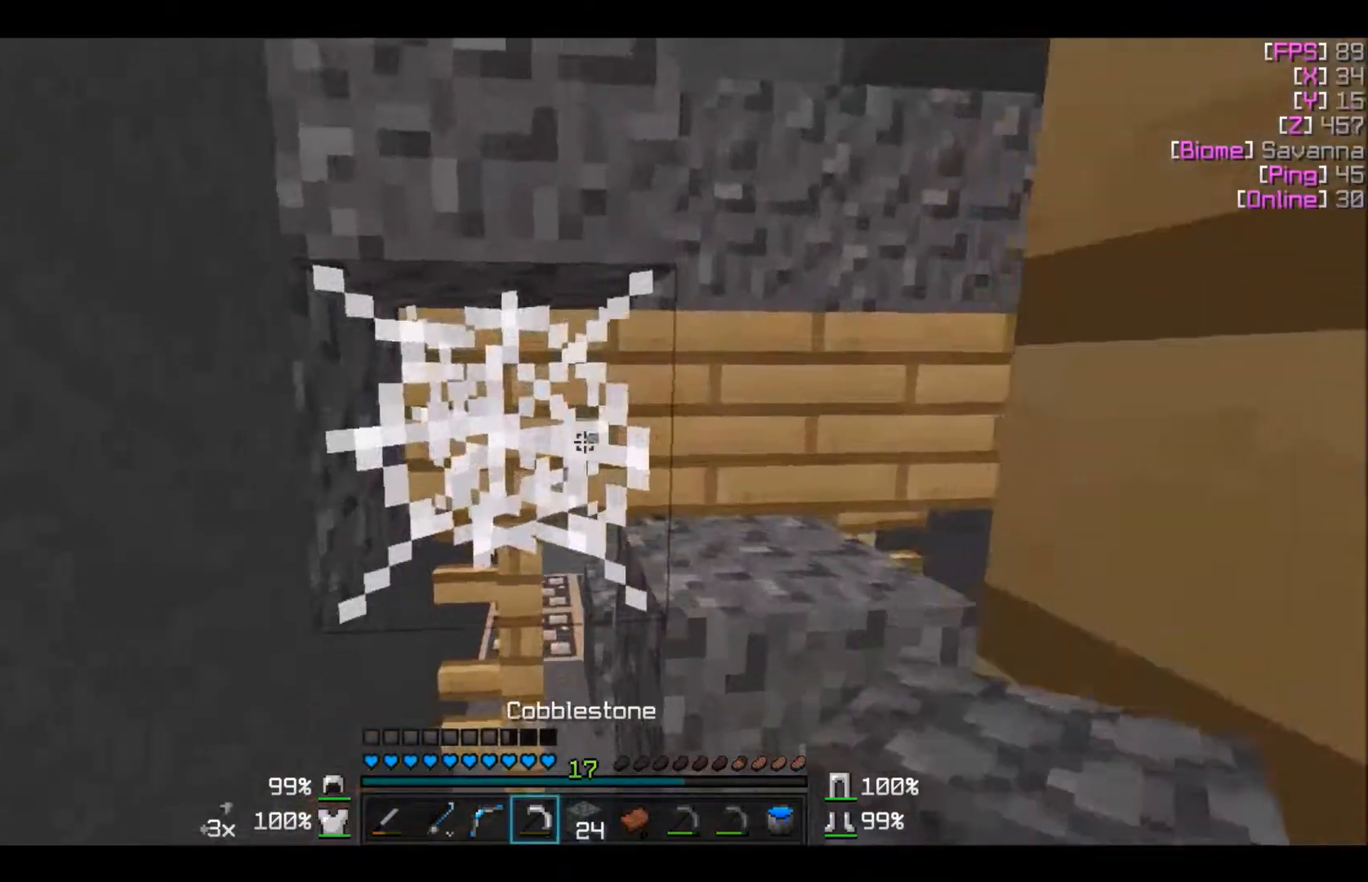
{"keys": [], "mouse": ["left"], "events": [[66, "a", "up"], [100, "w", "up"], [200, "mouse_left", "down"]]}
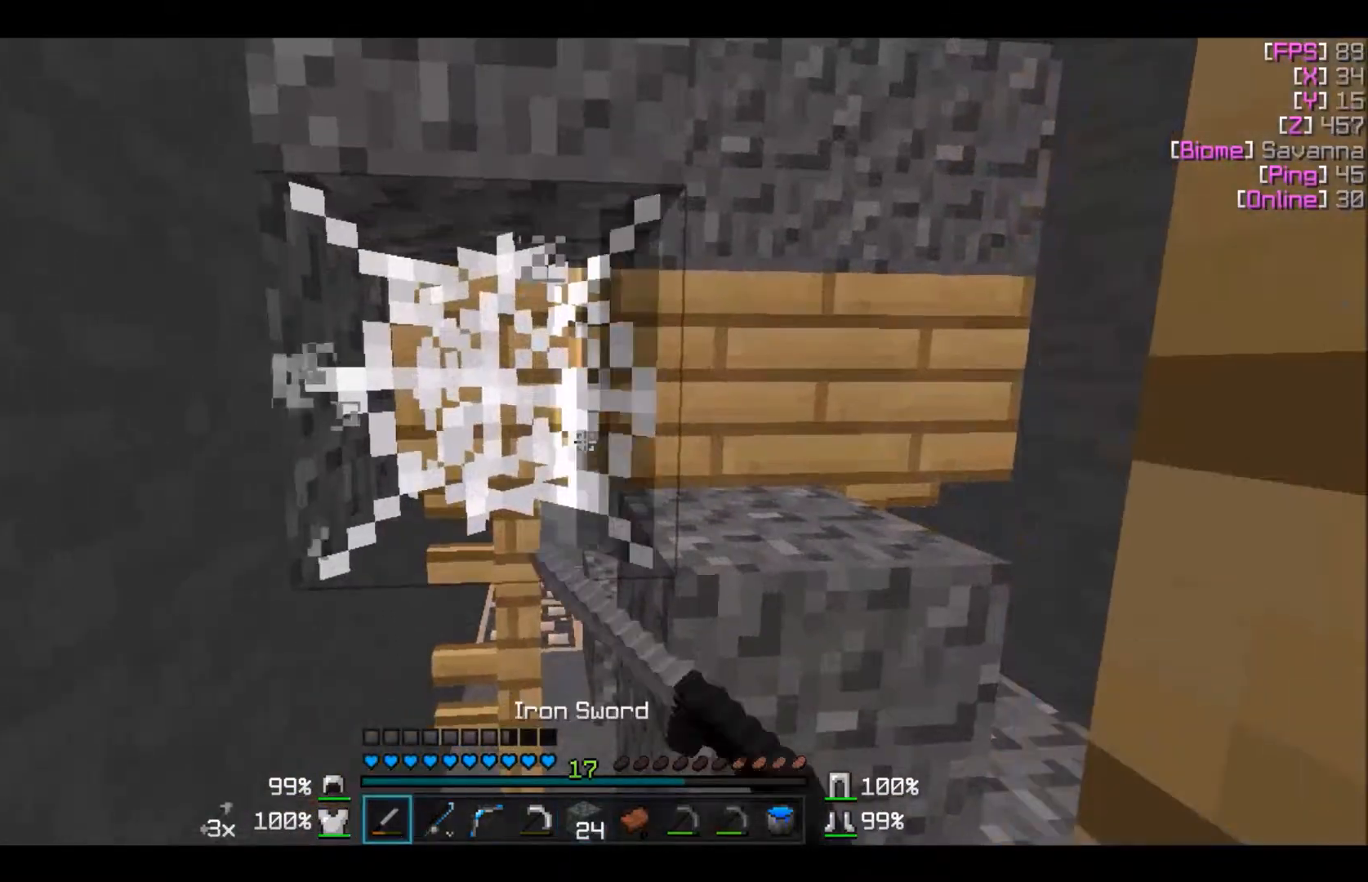
{"keys": [], "mouse": ["left"], "events": []}